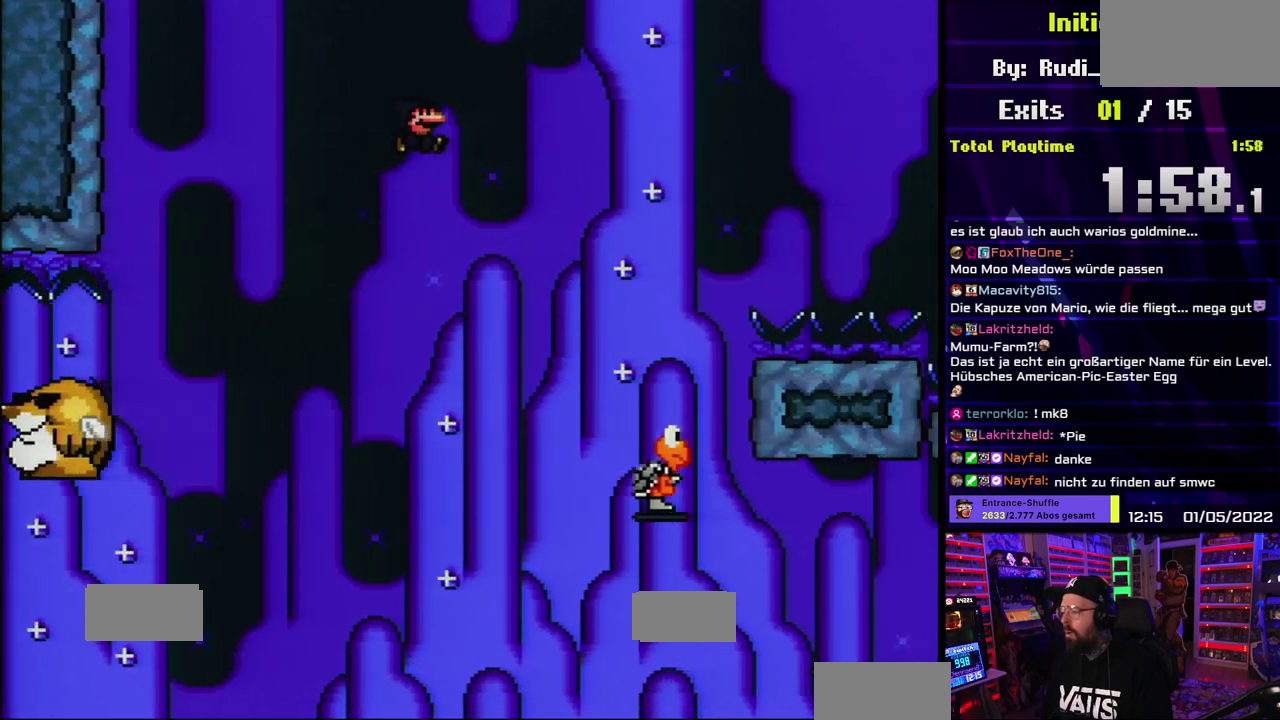
Gameplay with a controller (Nintendo layout); each line is a JSON object with the inputs held at the frame after it. "events" lists button and stick changes between this image and that frame as [ms after this image, input, new state], when the widget could be followed in between. Not read: A DPAD_RIGHT DPAD_UP L3 R1 R3 SELECT START X.
{"buttons": ["B", "Y"]}
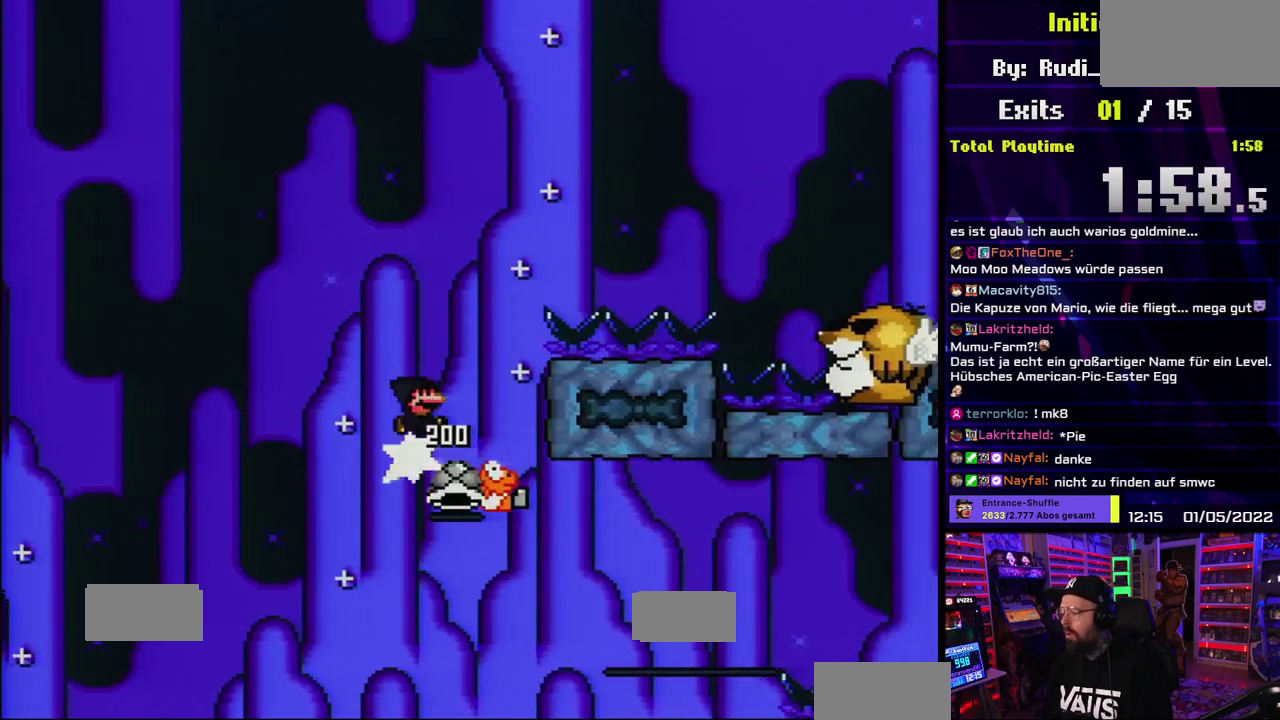
{"buttons": ["B", "Y"], "events": [[167, "DPAD_LEFT", "down"], [167, "Y", "up"], [183, "DPAD_LEFT", "up"], [183, "Y", "down"]]}
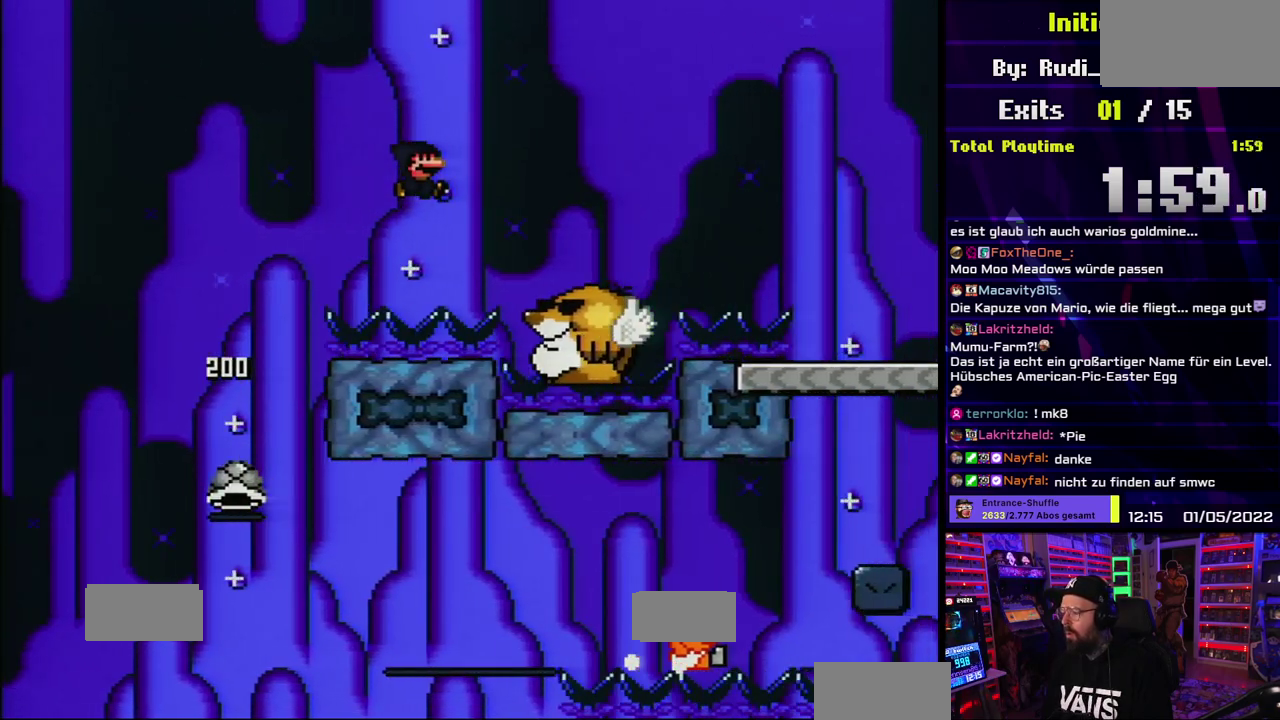
{"buttons": ["B", "Y"], "events": [[50, "B", "up"], [67, "L1", "down"], [117, "L1", "up"], [250, "L1", "down"], [300, "B", "down"], [367, "L1", "up"]]}
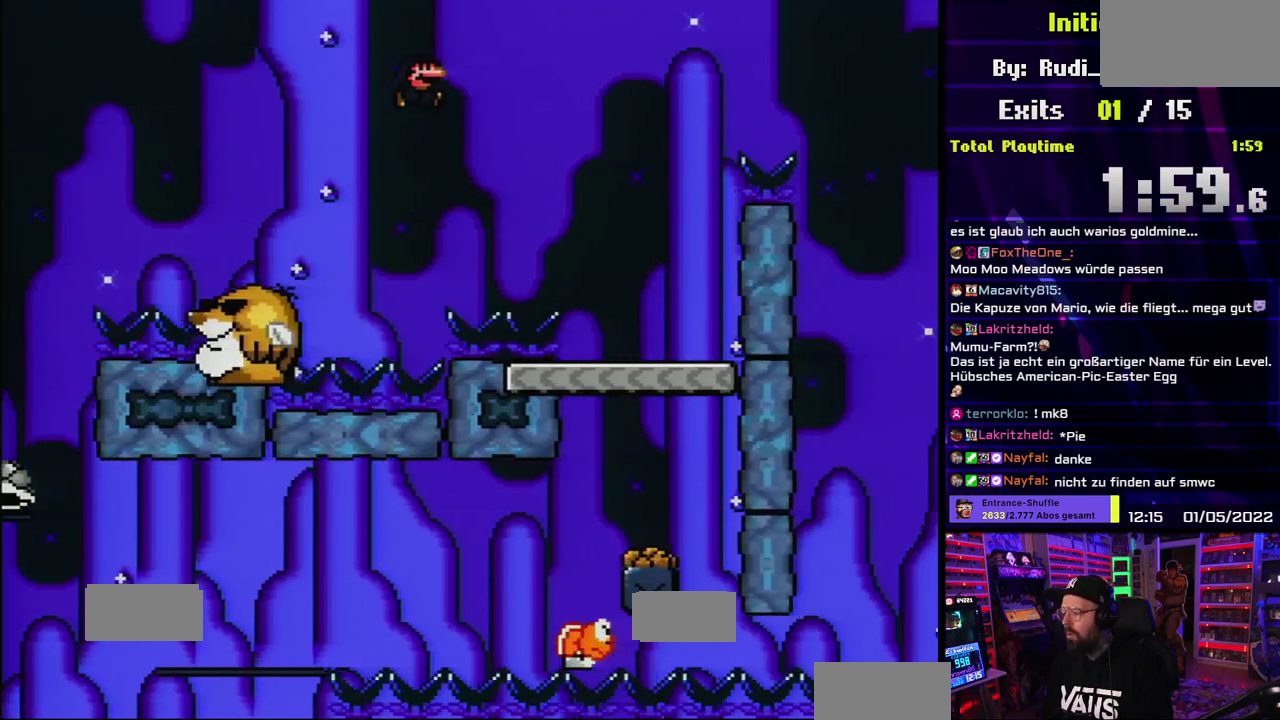
{"buttons": ["B", "Y", "DPAD_DOWN", "DPAD_LEFT"]}